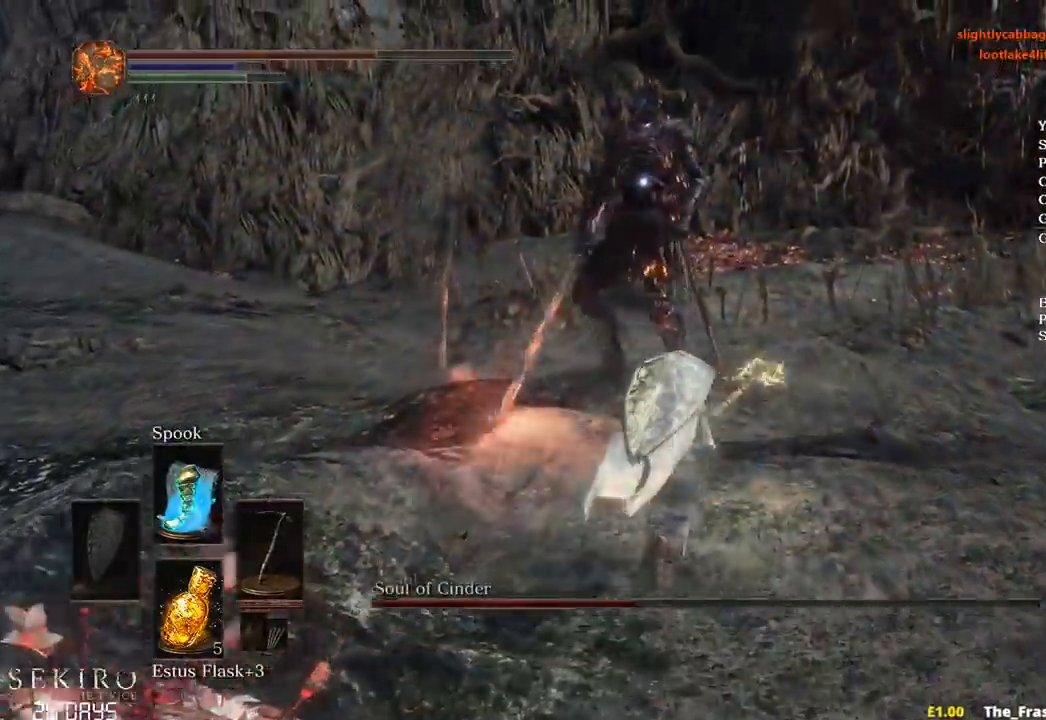
Gameplay with a controller (Xbox layout); each line is a JSON object with the inputs held at the frame after it. "events" lists button and stick changes between this image and that frame as [ms after this image, input, new state], when the widget could be followed in between. Not read: START.
{"buttons": [], "left_stick": "up-right", "right_stick": "center", "events": [[100, "B", "up"], [367, "left_stick", "up-right"]]}
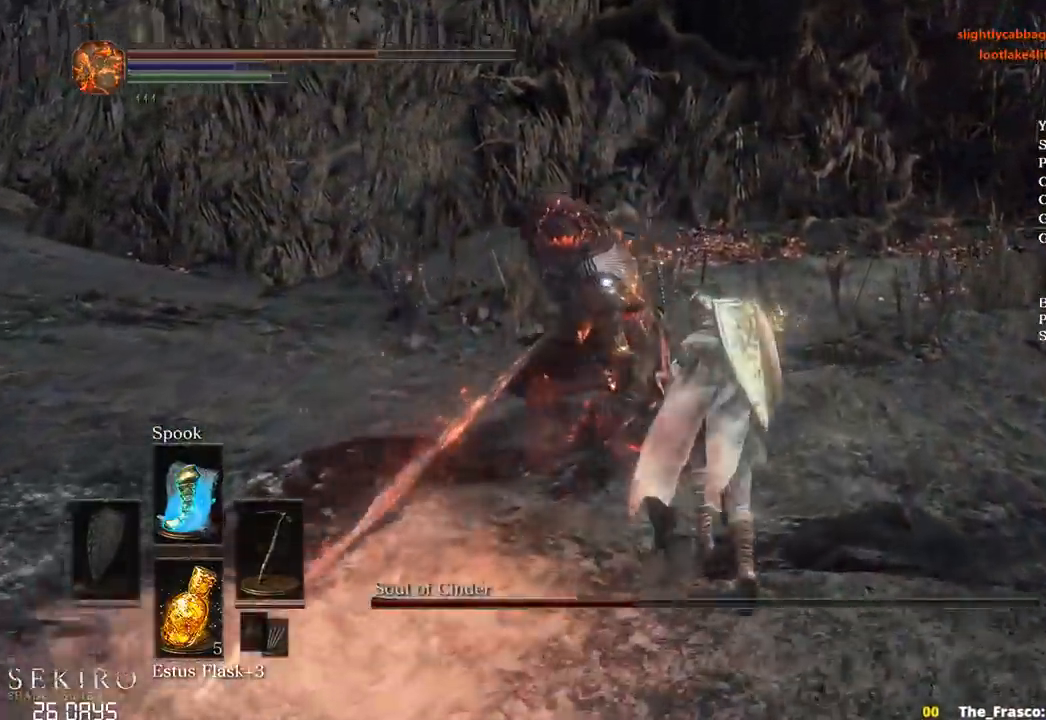
{"buttons": [], "left_stick": "up-right", "right_stick": "center", "events": []}
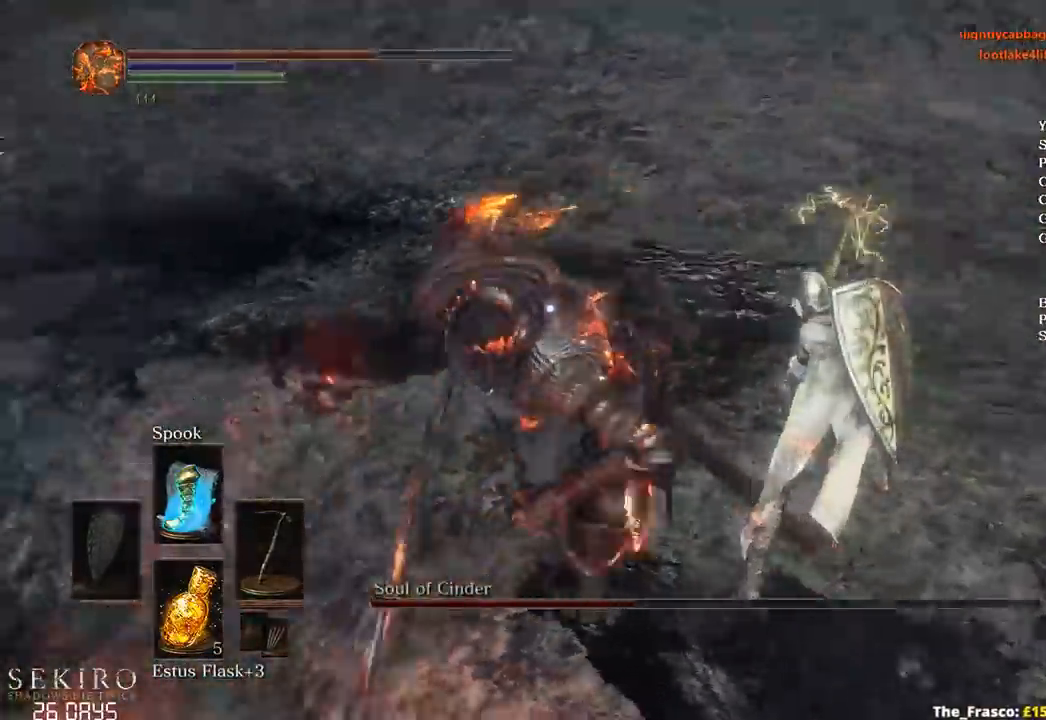
{"buttons": [], "left_stick": "up-right", "right_stick": "center", "events": [[117, "R1", "down"], [233, "R1", "up"], [283, "R1", "down"], [400, "R1", "up"]]}
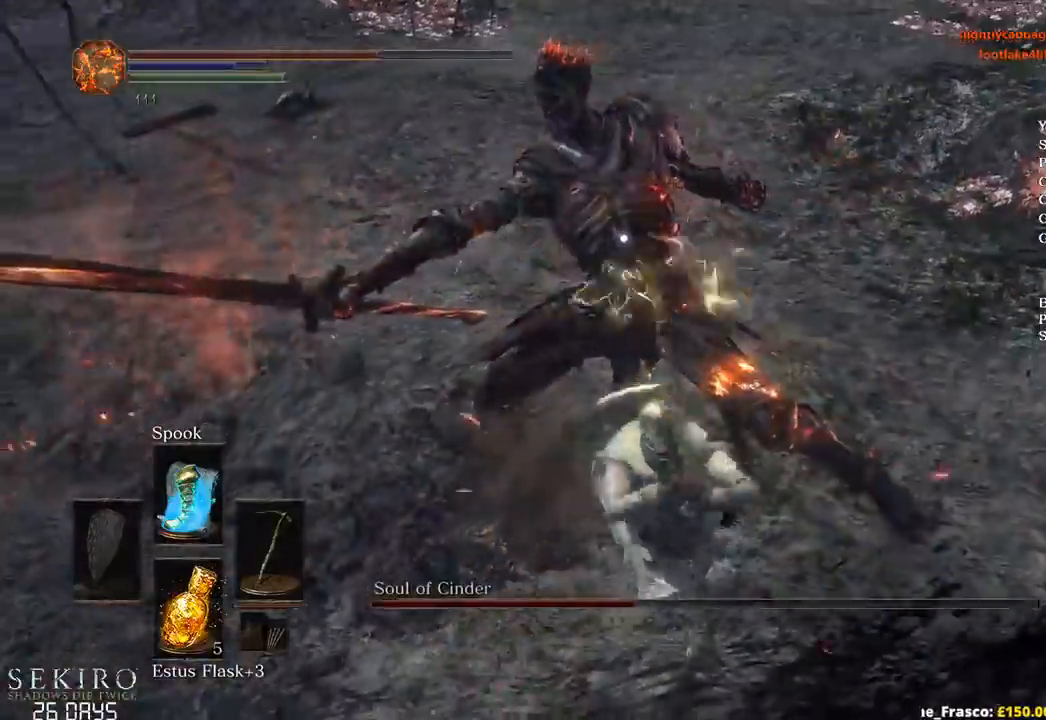
{"buttons": ["R1"], "left_stick": "up", "right_stick": "center", "events": [[33, "left_stick", "up"], [283, "R1", "down"], [350, "R1", "up"], [417, "R1", "down"]]}
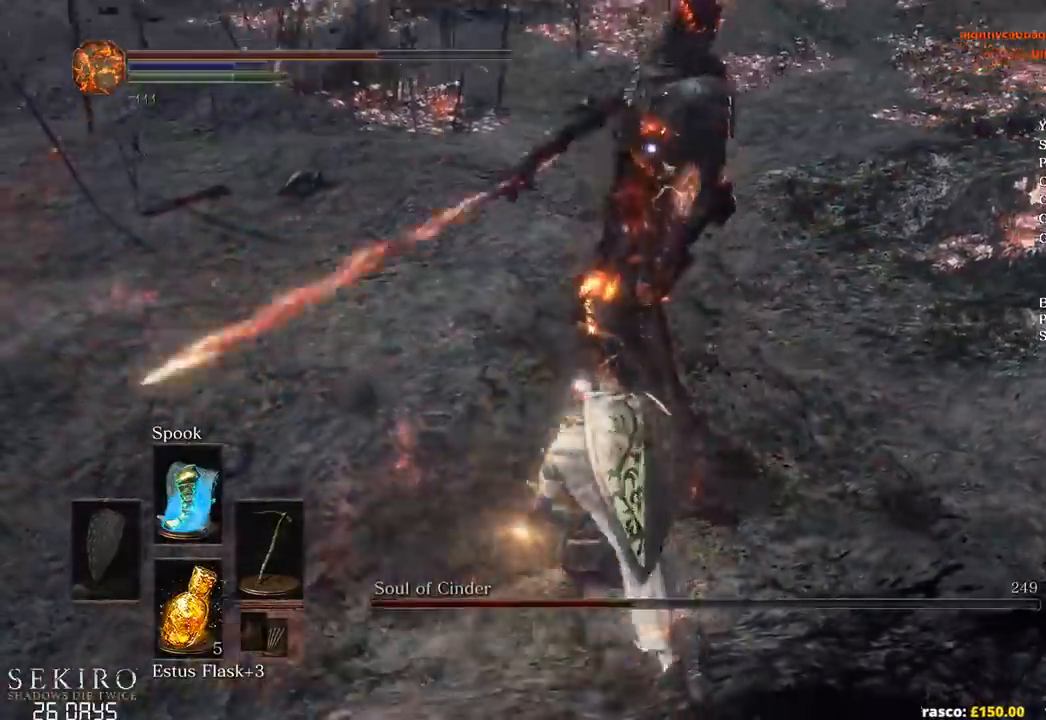
{"buttons": [], "left_stick": "up", "right_stick": "center", "events": [[17, "R1", "up"]]}
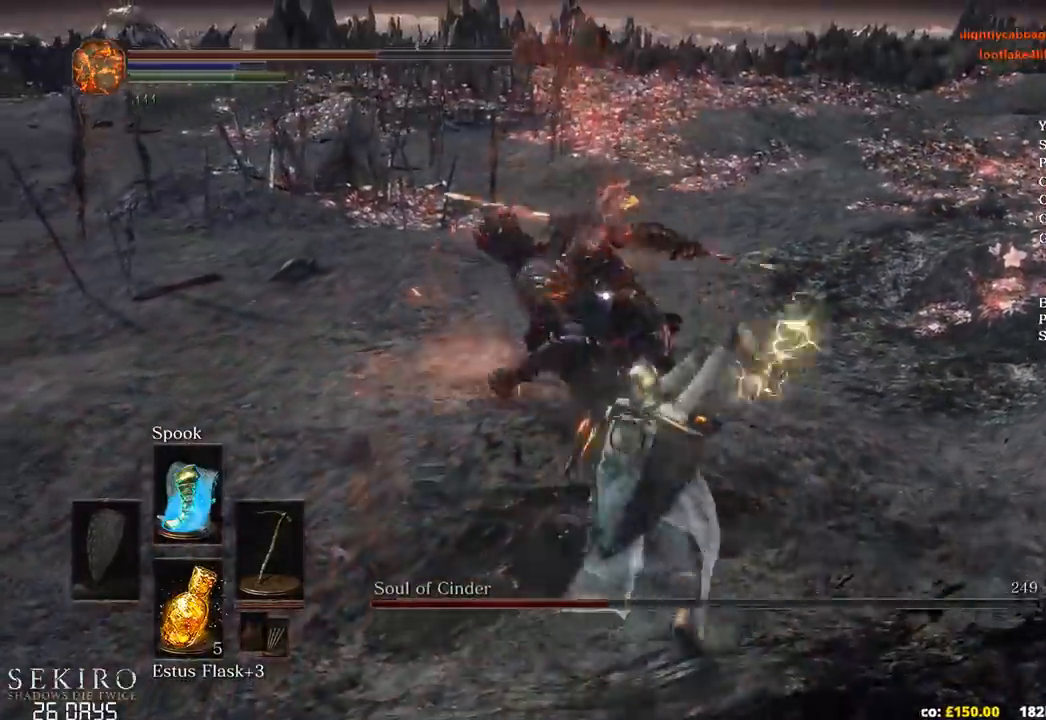
{"buttons": [], "left_stick": "up", "right_stick": "center", "events": [[33, "R1", "down"], [133, "R1", "up"], [200, "R1", "down"], [333, "R1", "up"], [383, "R1", "down"], [500, "R1", "up"]]}
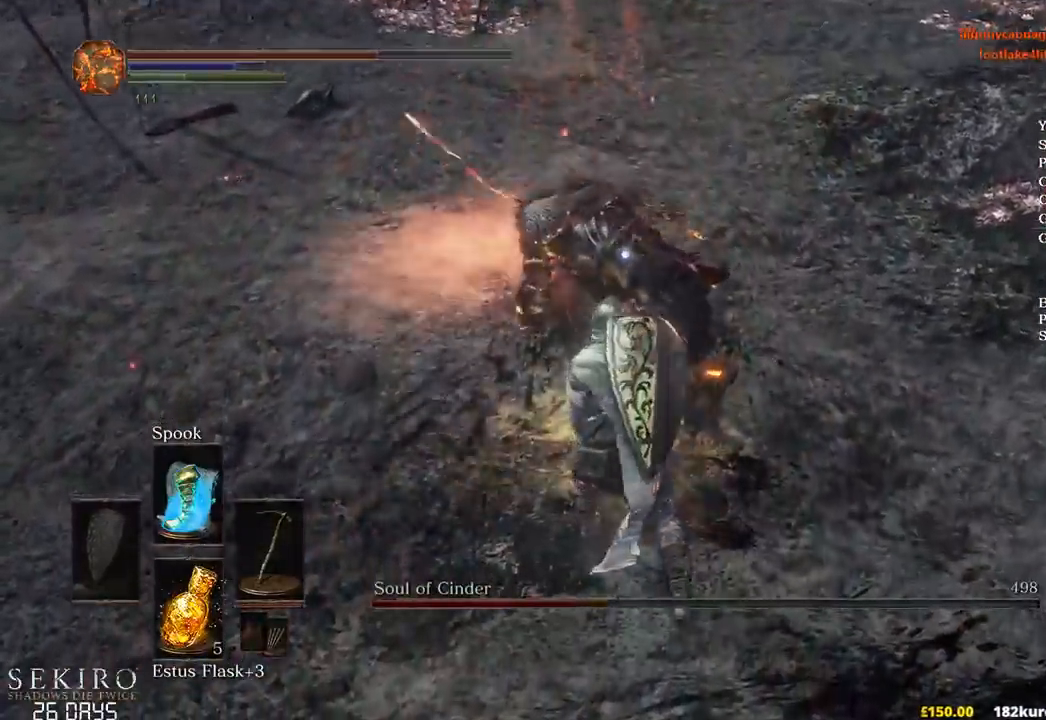
{"buttons": [], "left_stick": "center", "right_stick": "center", "events": [[500, "left_stick", "center"]]}
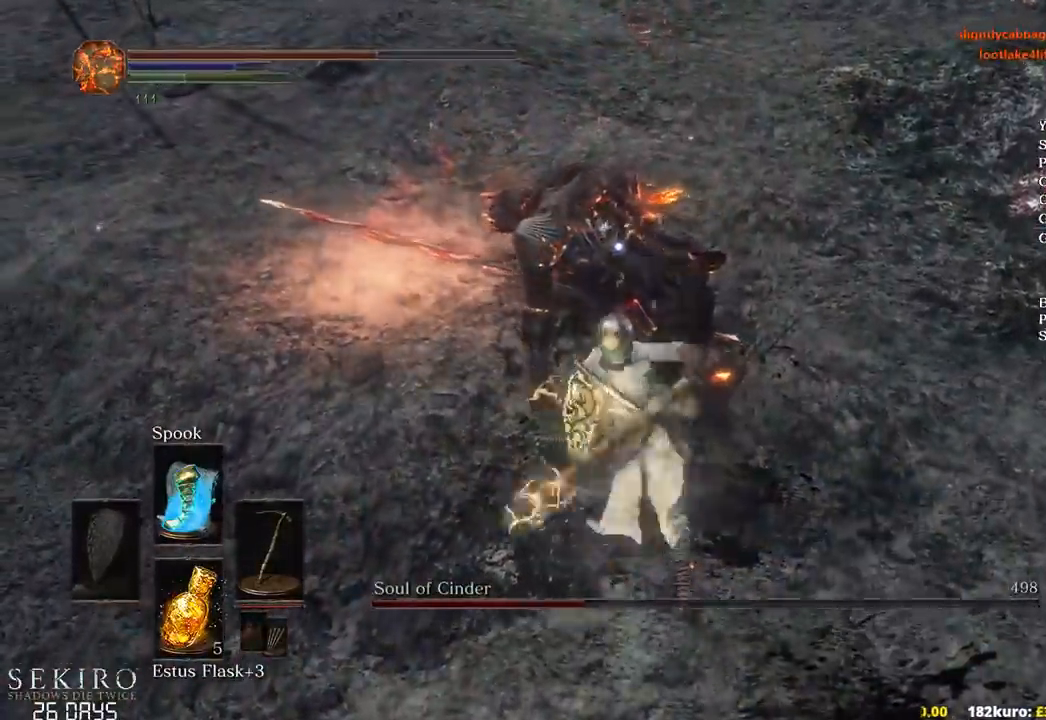
{"buttons": ["L2"], "left_stick": "center", "right_stick": "center", "events": [[483, "L2", "down"]]}
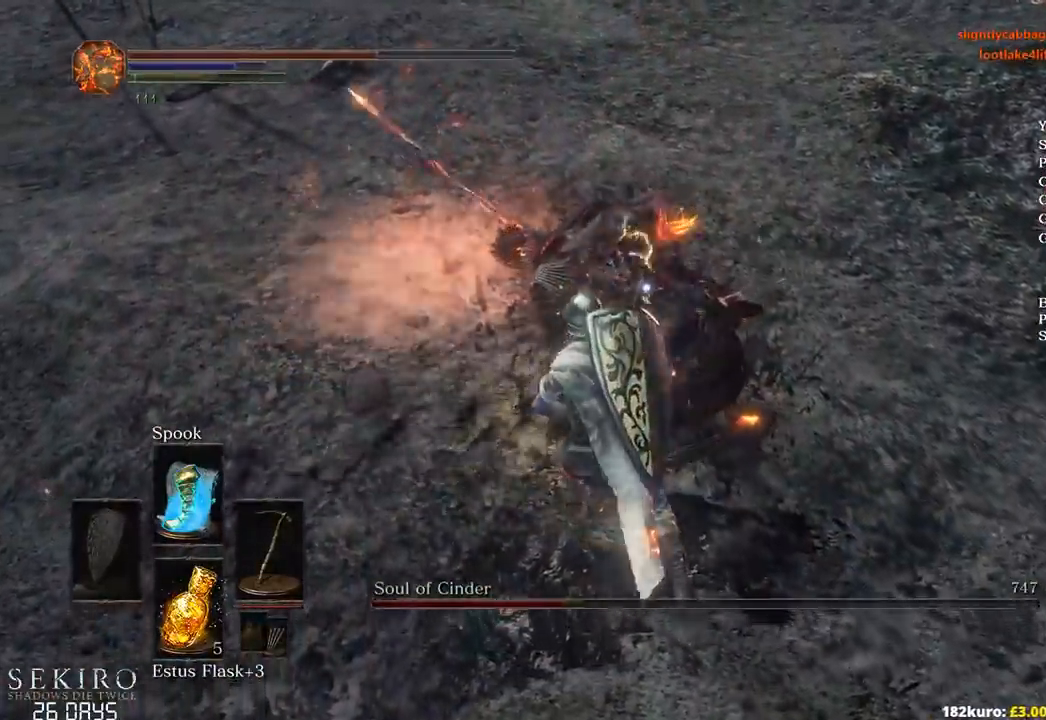
{"buttons": [], "left_stick": "down-left", "right_stick": "center", "events": [[50, "L2", "up"], [83, "left_stick", "left"], [350, "L2", "down"], [400, "L2", "up"], [433, "left_stick", "down-left"]]}
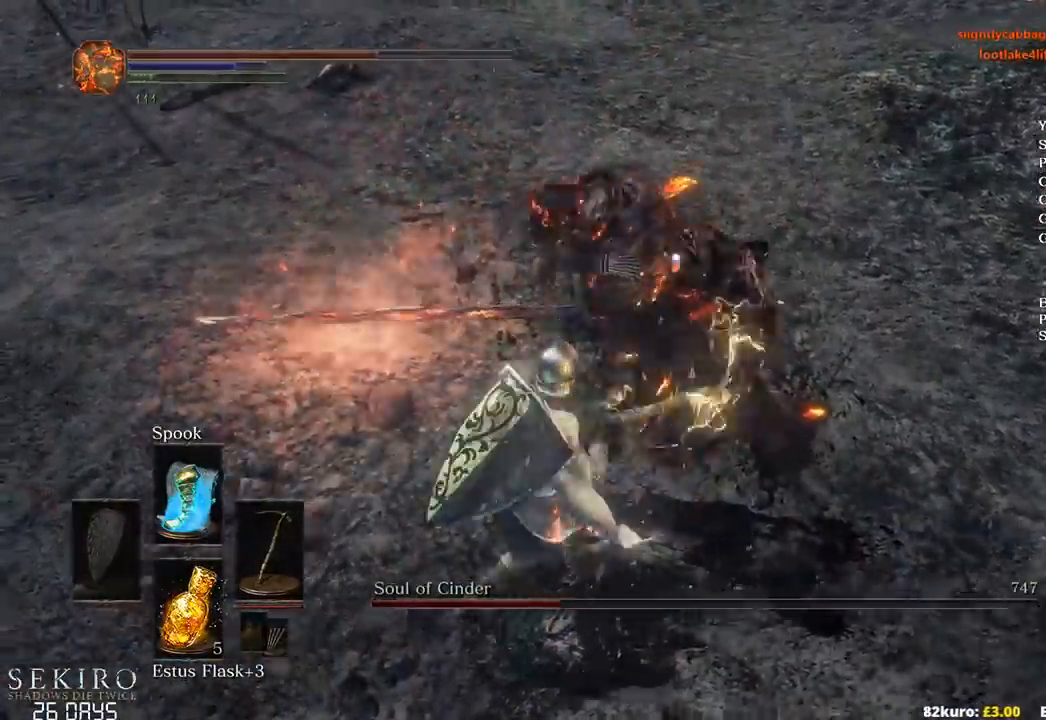
{"buttons": [], "left_stick": "up-right", "right_stick": "center", "events": [[117, "left_stick", "center"], [200, "left_stick", "up-right"]]}
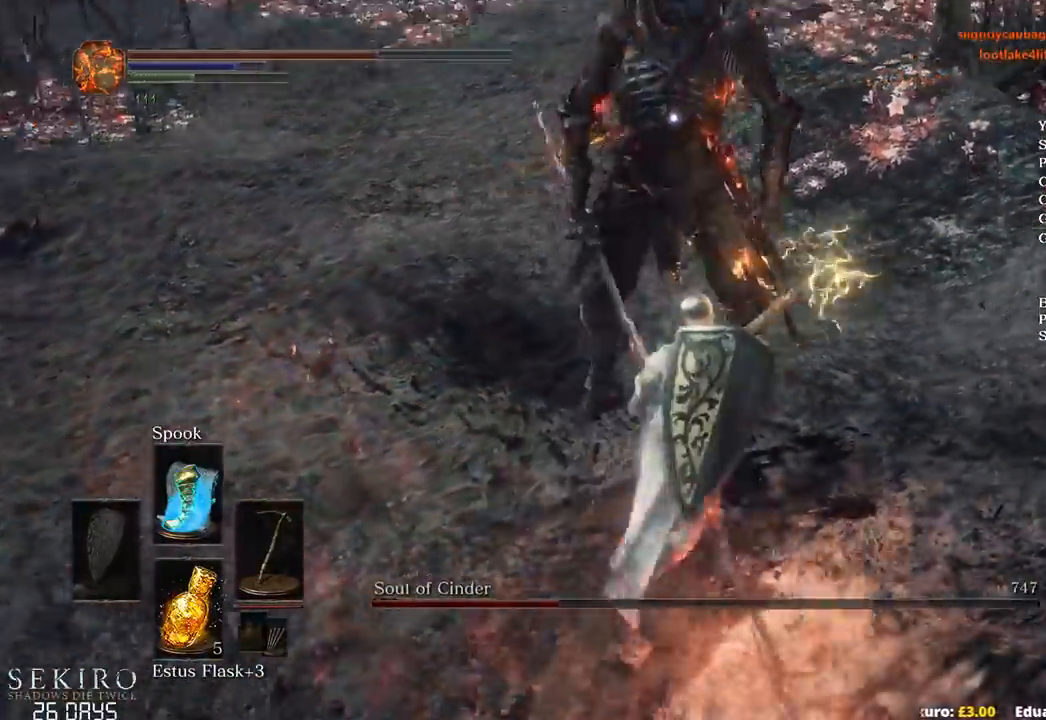
{"buttons": [], "left_stick": "up-right", "right_stick": "center", "events": []}
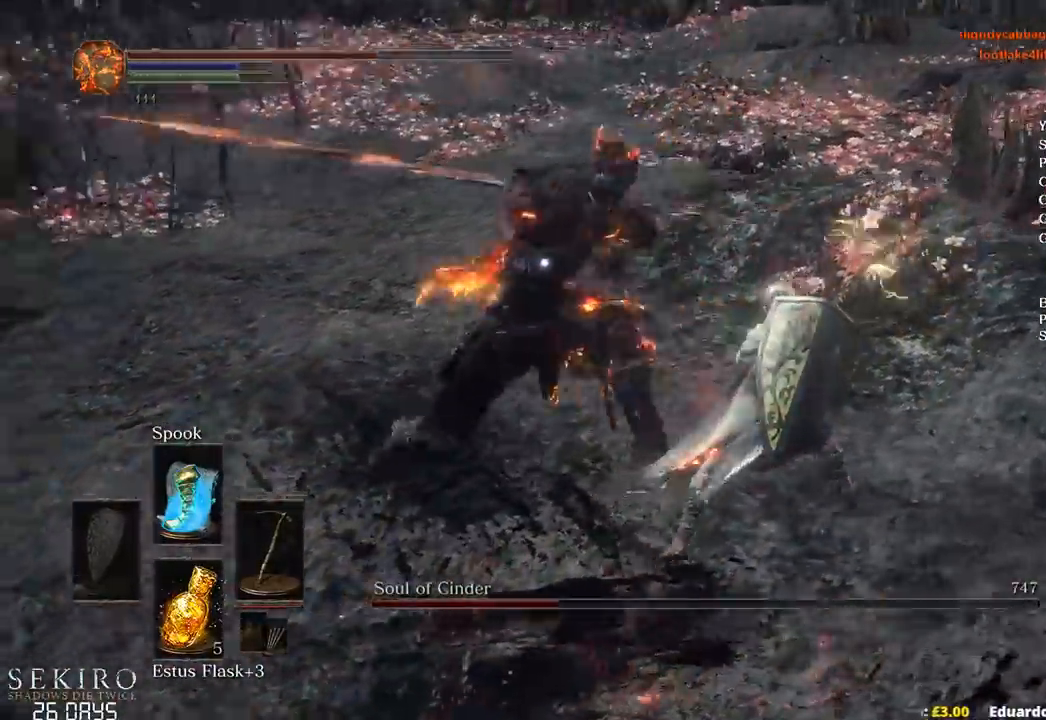
{"buttons": [], "left_stick": "center", "right_stick": "center", "events": [[17, "left_stick", "up"], [67, "B", "down"], [133, "B", "up"], [317, "left_stick", "center"]]}
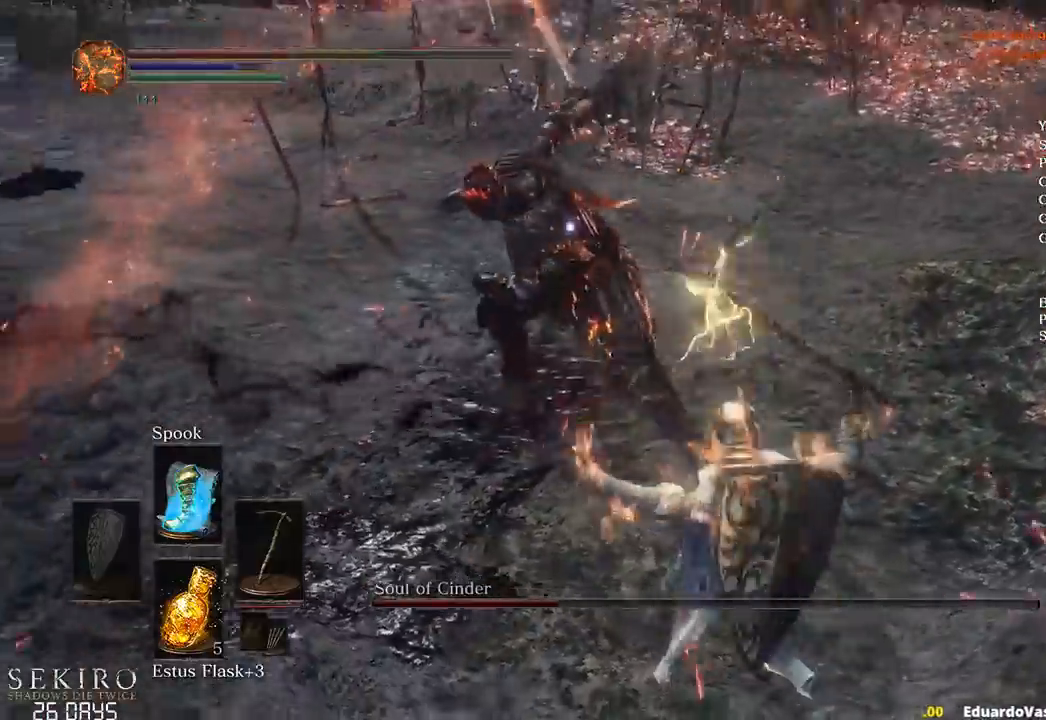
{"buttons": [], "left_stick": "up-right", "right_stick": "center", "events": [[117, "left_stick", "up-right"]]}
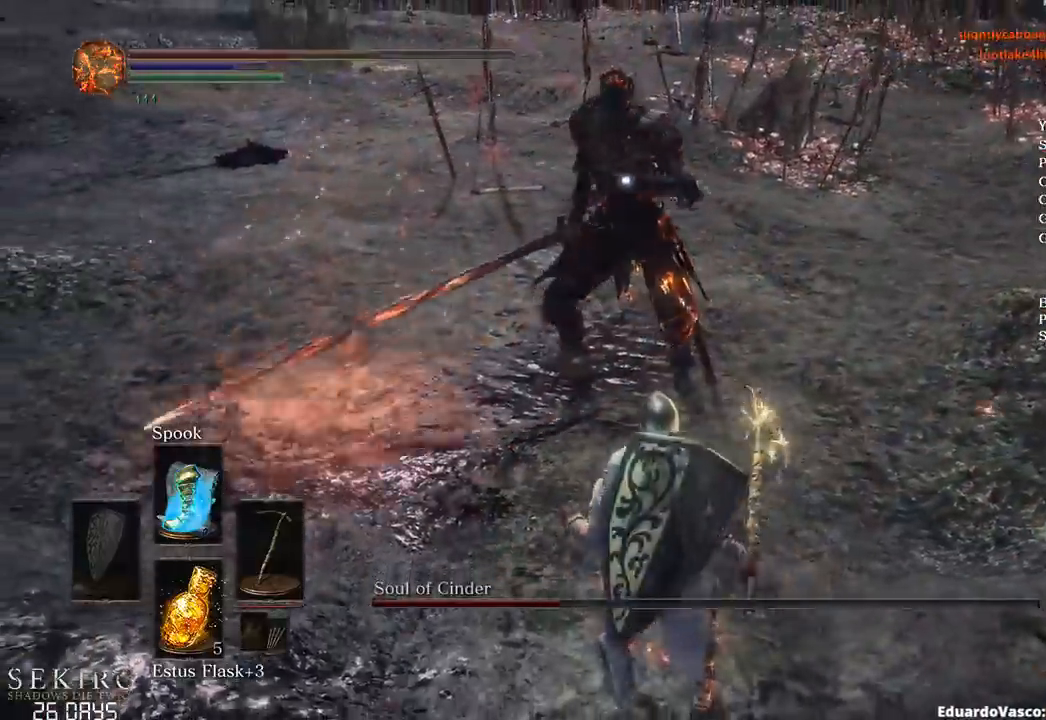
{"buttons": [], "left_stick": "up-right", "right_stick": "center", "events": []}
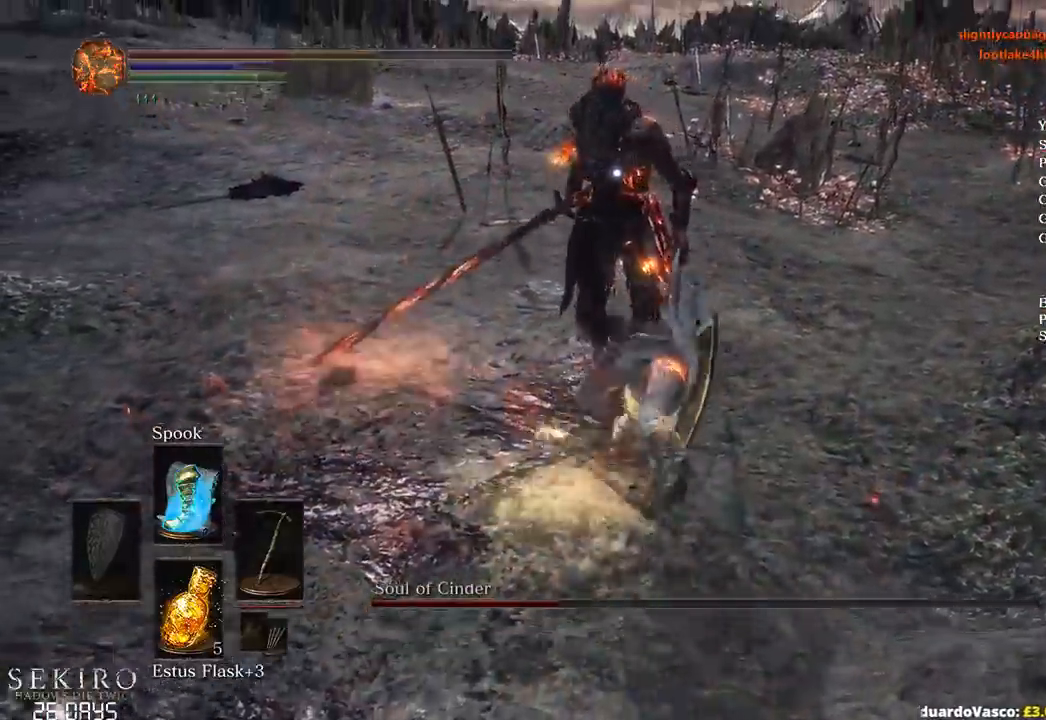
{"buttons": [], "left_stick": "up-right", "right_stick": "center", "events": []}
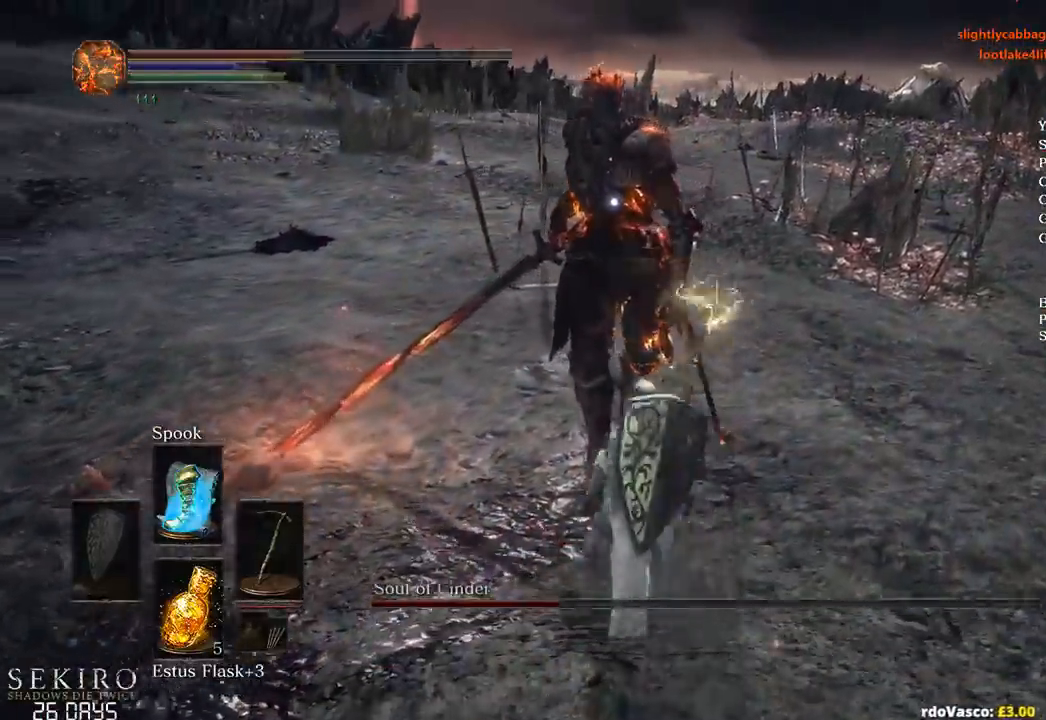
{"buttons": [], "left_stick": "down-right", "right_stick": "center", "events": [[217, "left_stick", "right"], [317, "left_stick", "down-right"]]}
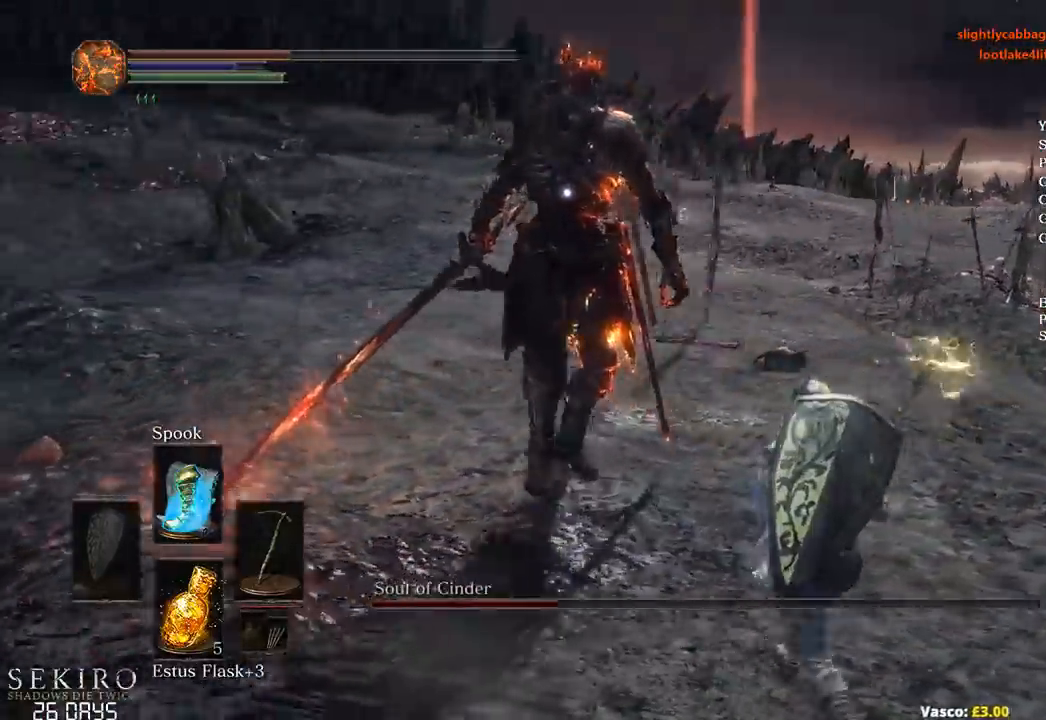
{"buttons": [], "left_stick": "down", "right_stick": "center", "events": [[17, "left_stick", "down"]]}
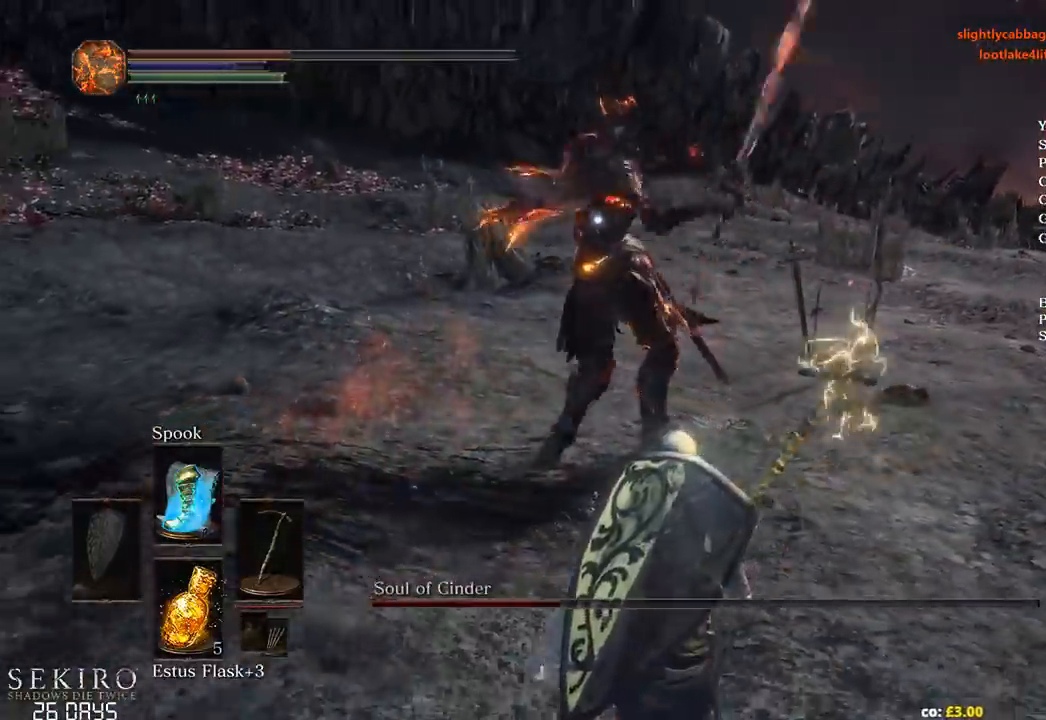
{"buttons": [], "left_stick": "down", "right_stick": "center", "events": []}
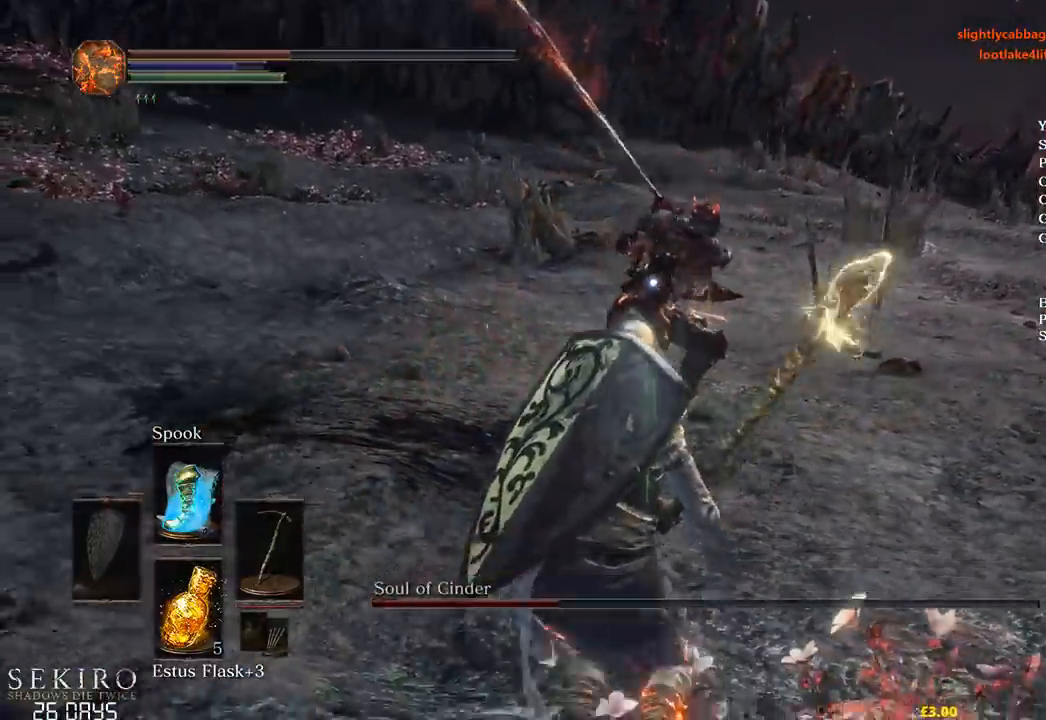
{"buttons": [], "left_stick": "up-right", "right_stick": "center", "events": [[100, "left_stick", "right"], [150, "left_stick", "up-right"]]}
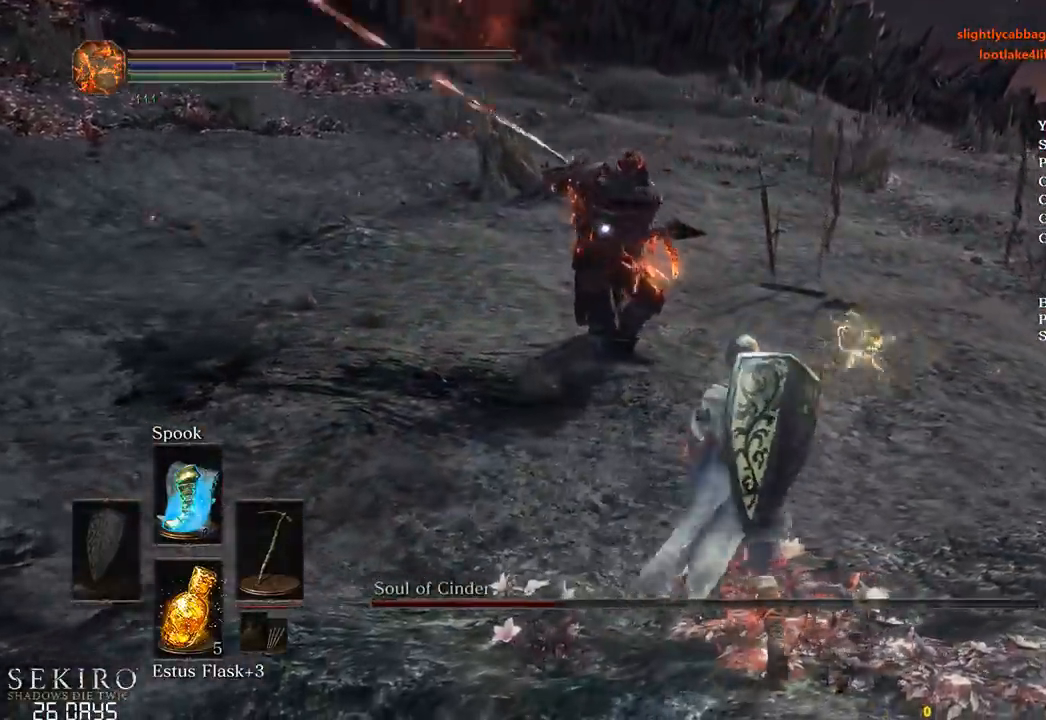
{"buttons": [], "left_stick": "up-right", "right_stick": "center", "events": [[33, "B", "down"], [217, "B", "up"]]}
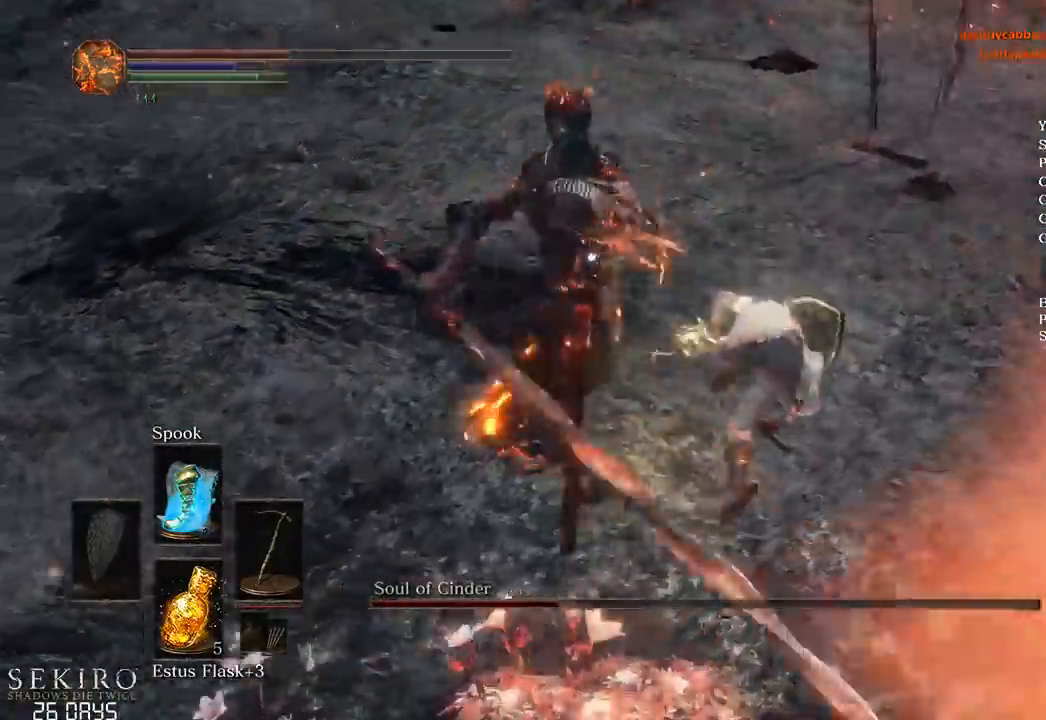
{"buttons": [], "left_stick": "up-right", "right_stick": "center", "events": [[367, "X", "down"], [500, "X", "up"]]}
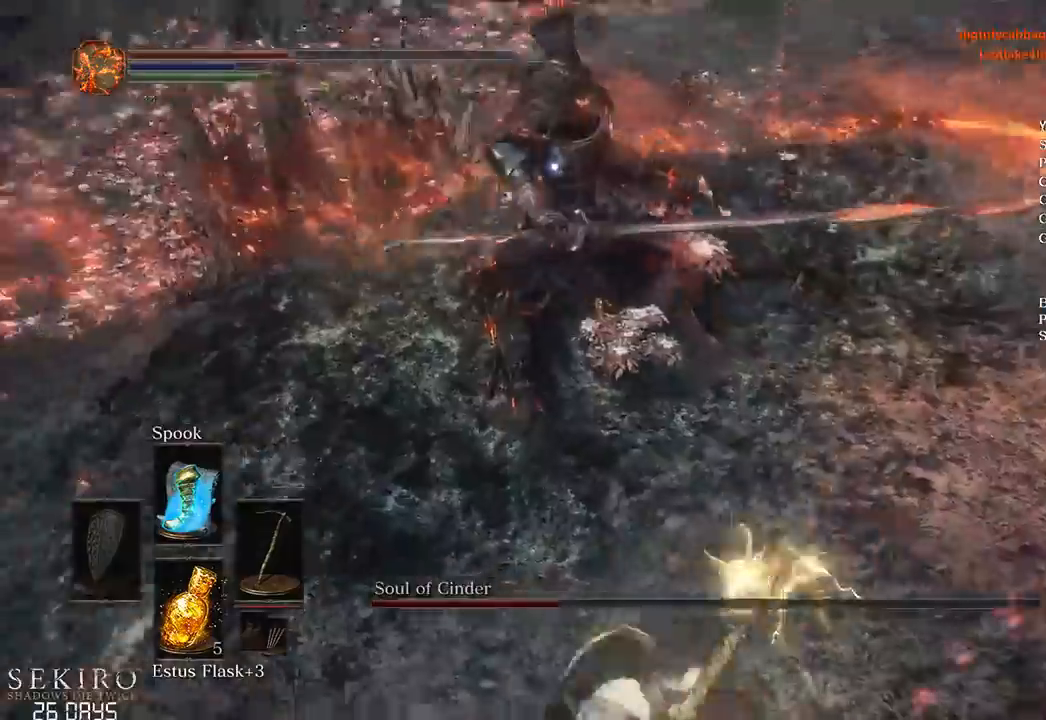
{"buttons": [], "left_stick": "right", "right_stick": "center", "events": [[167, "left_stick", "right"]]}
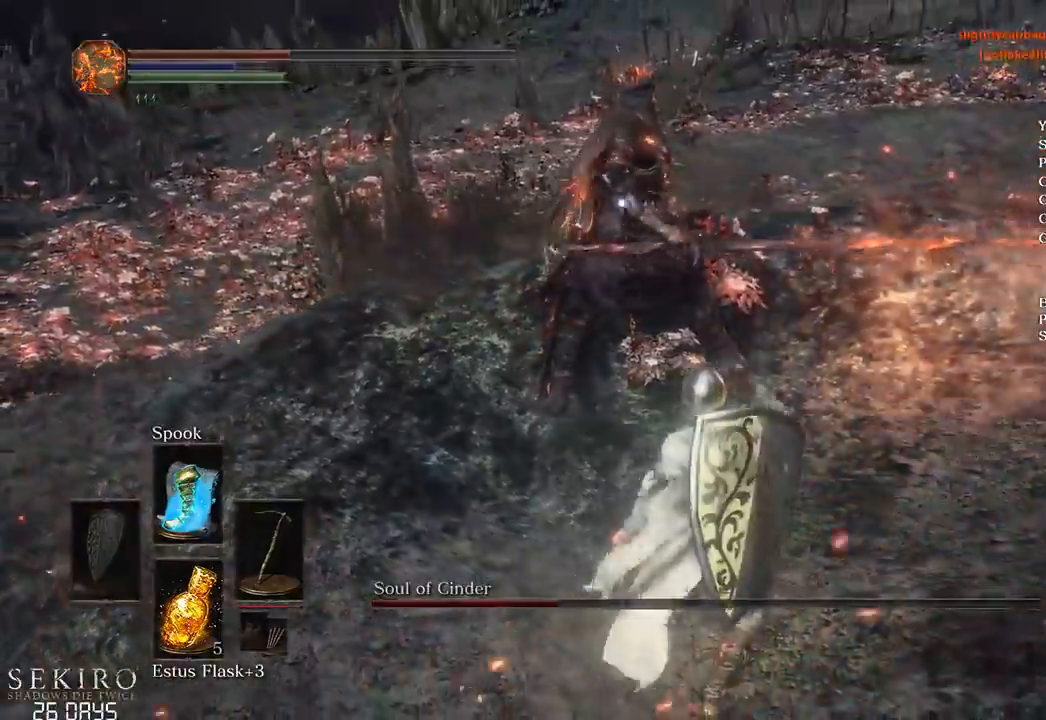
{"buttons": [], "left_stick": "right", "right_stick": "center", "events": []}
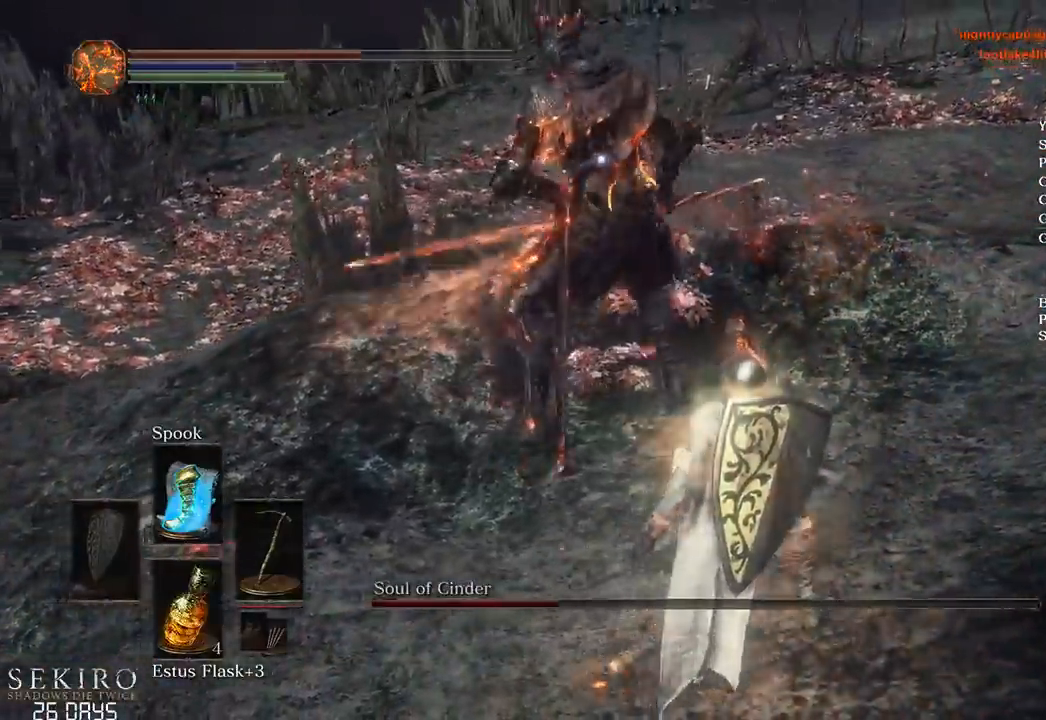
{"buttons": [], "left_stick": "right", "right_stick": "center", "events": []}
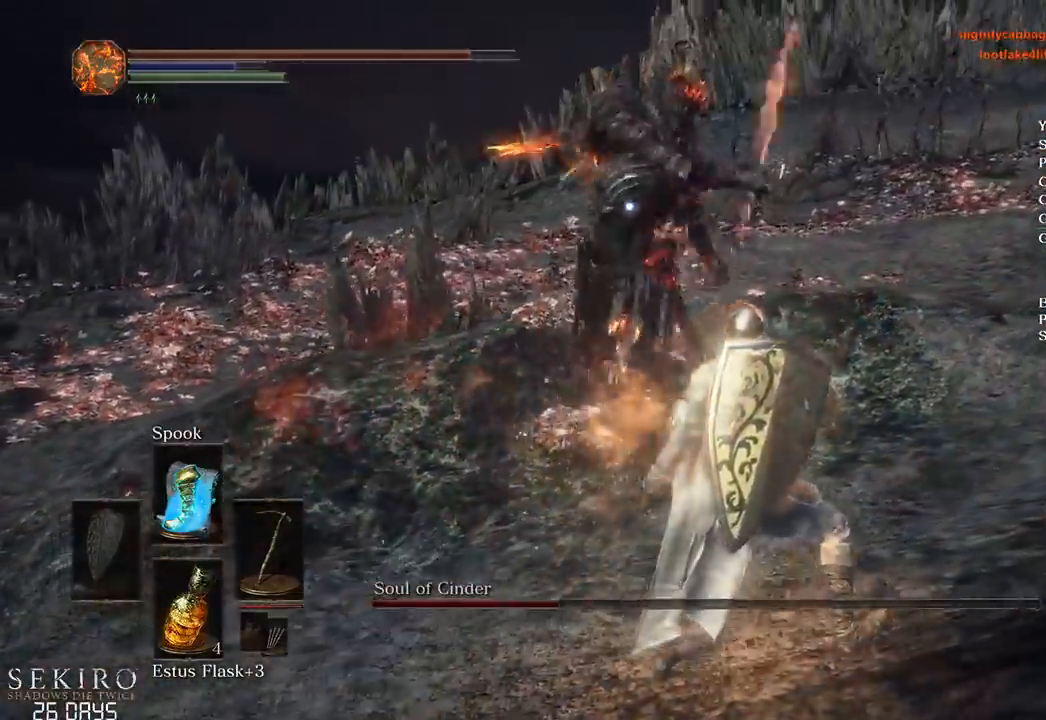
{"buttons": [], "left_stick": "up-right", "right_stick": "center", "events": [[50, "left_stick", "up-right"], [167, "B", "down"], [200, "B", "up"]]}
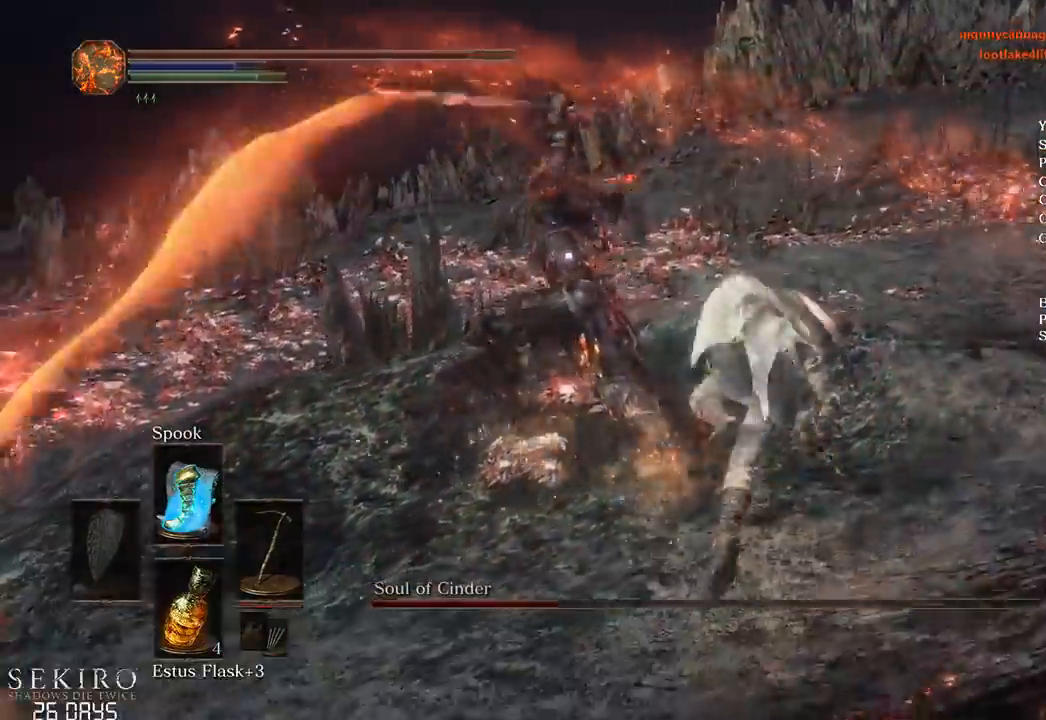
{"buttons": [], "left_stick": "up", "right_stick": "center", "events": [[250, "left_stick", "center"], [383, "left_stick", "up"]]}
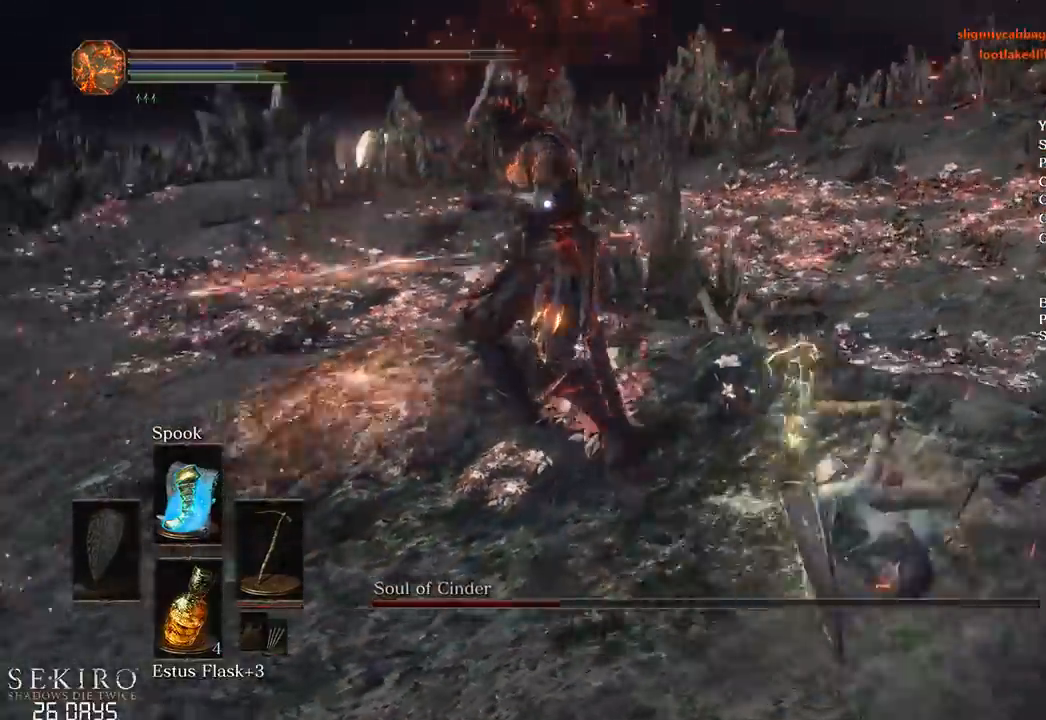
{"buttons": [], "left_stick": "up", "right_stick": "center", "events": []}
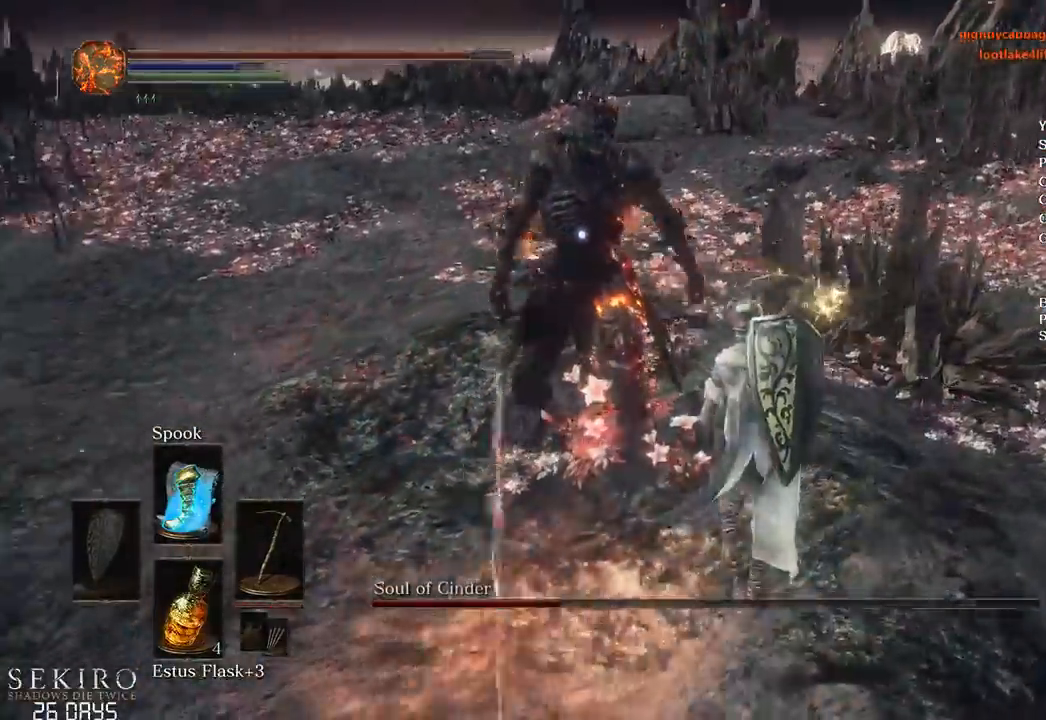
{"buttons": ["R1"], "left_stick": "up", "right_stick": "center", "events": [[500, "R1", "down"]]}
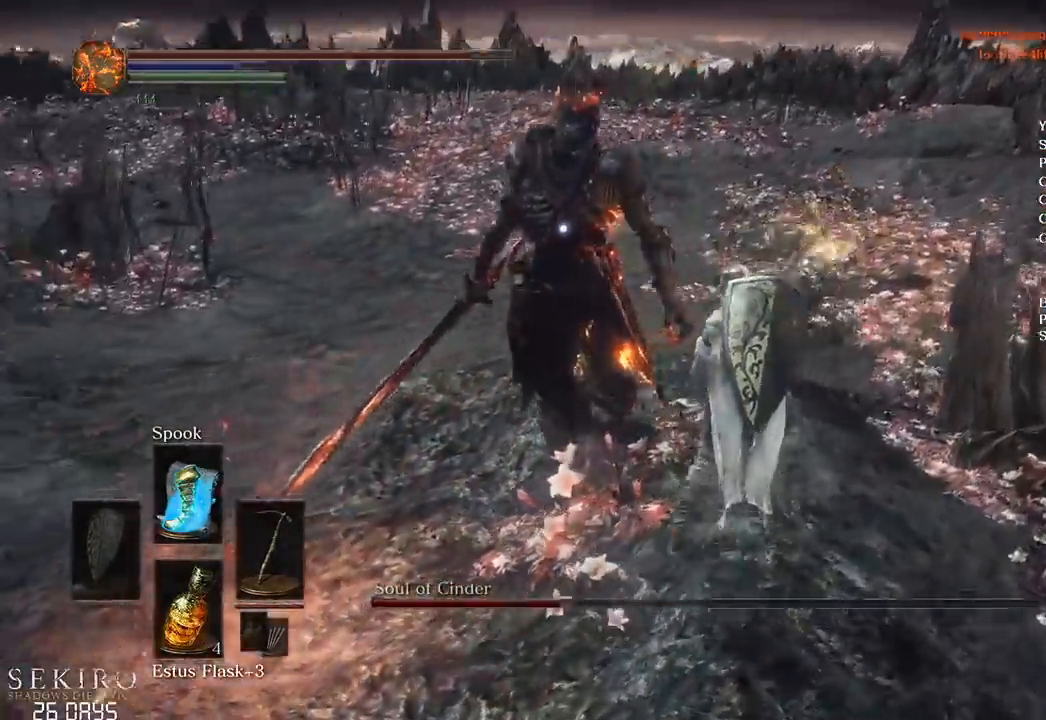
{"buttons": [], "left_stick": "up", "right_stick": "center", "events": [[117, "R1", "up"]]}
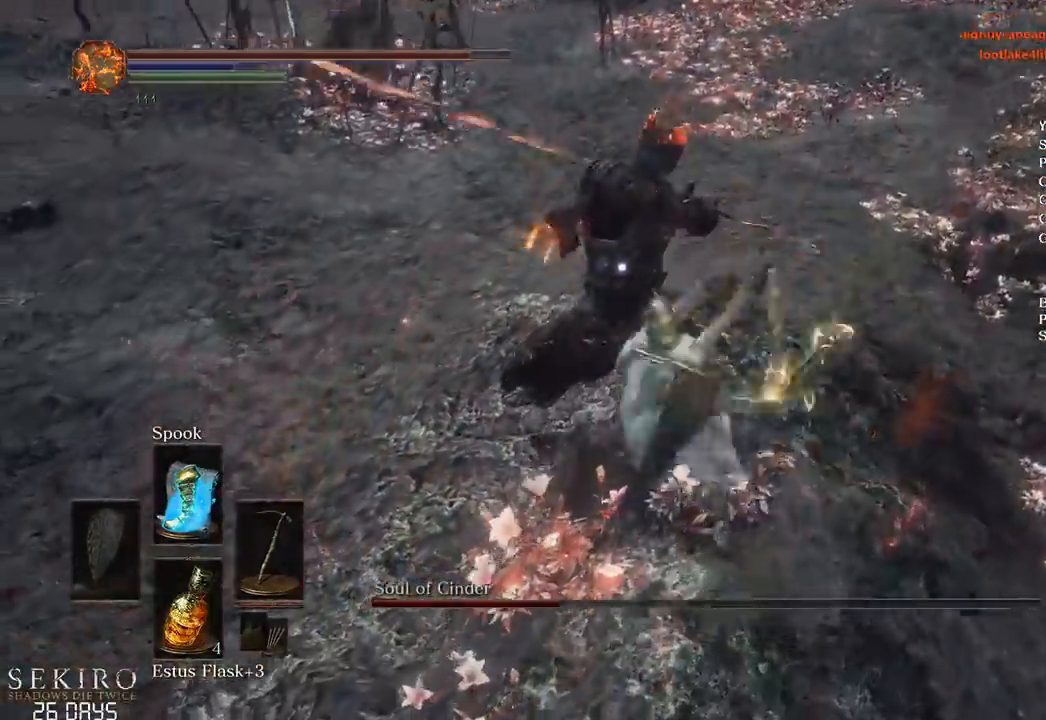
{"buttons": [], "left_stick": "up", "right_stick": "center", "events": []}